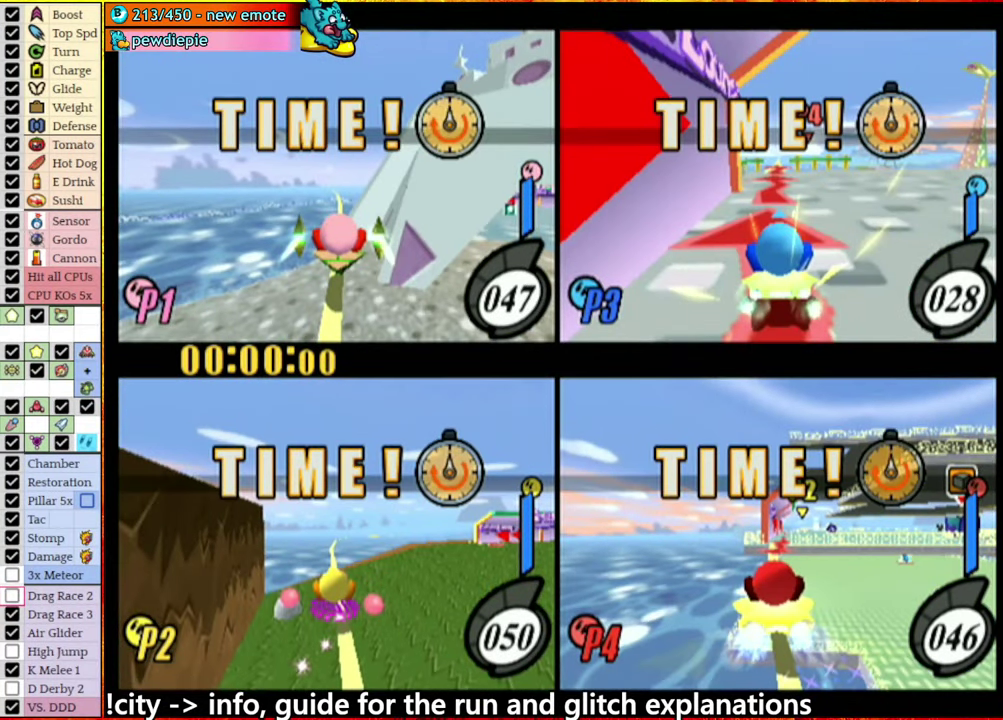
Gameplay with a controller (Nintendo layout); each line is a JSON object with the inputs held at the frame after it. "events" lists button and stick changes between this image and that frame as [ms after this image, input, new state], when the widget could be followed in between. This overlay highlights the sticks when they move; stick clicks (L3 R3) are not distinguishable. Not read: L3 R3.
{"buttons": [], "left_stick": "left", "right_stick": "center", "events": [[433, "left_stick", "left"]]}
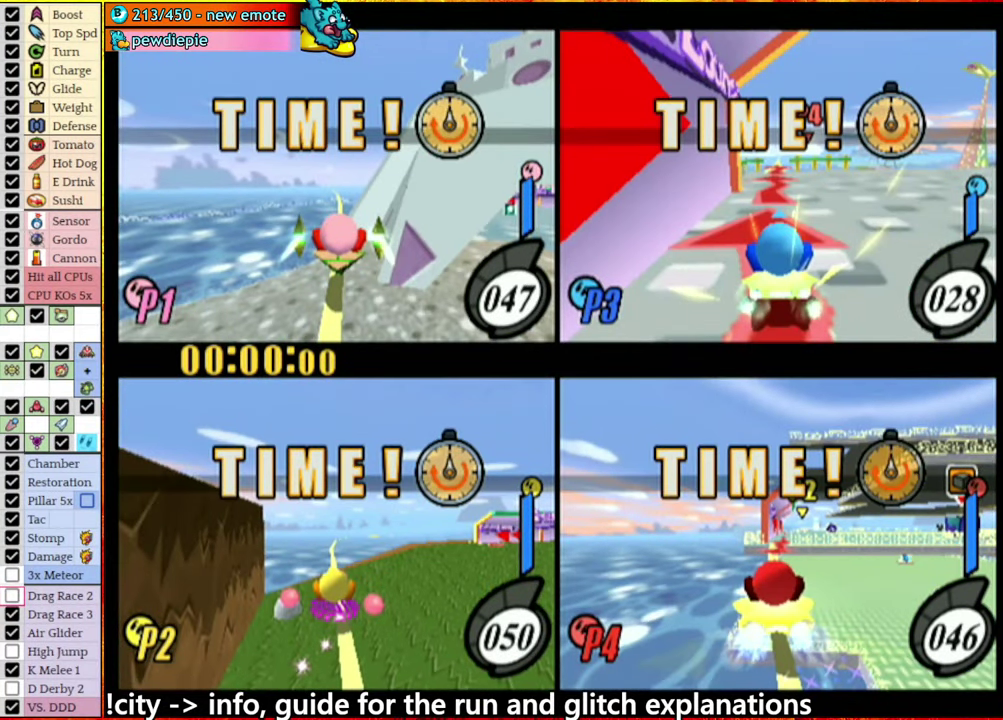
{"buttons": [], "left_stick": "center", "right_stick": "center"}
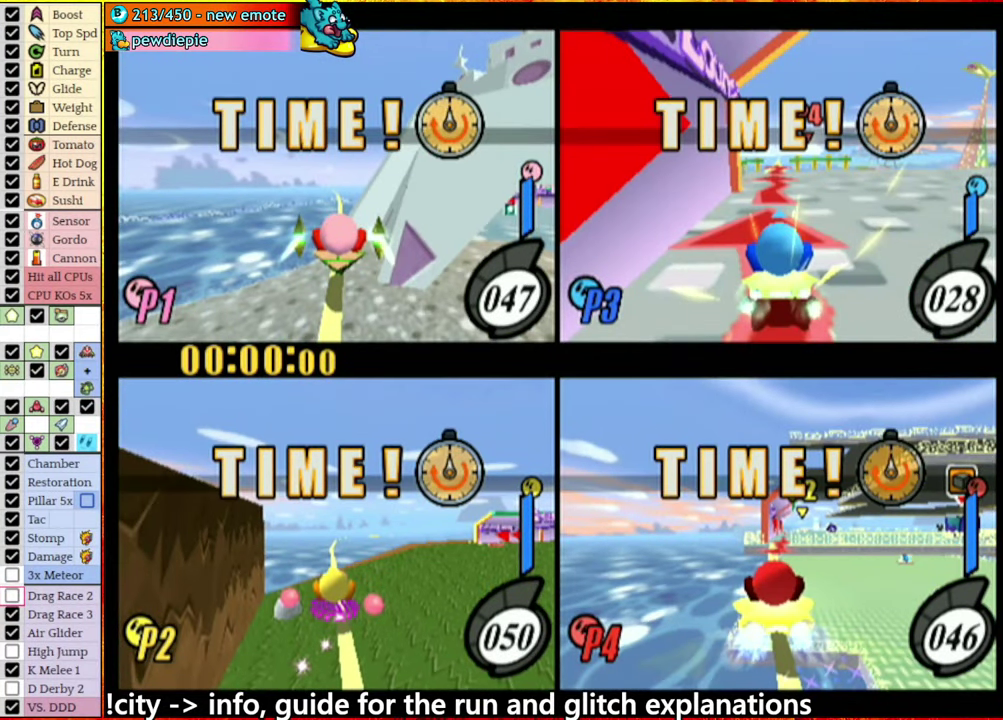
{"buttons": ["A", "START"], "left_stick": "center", "right_stick": "center"}
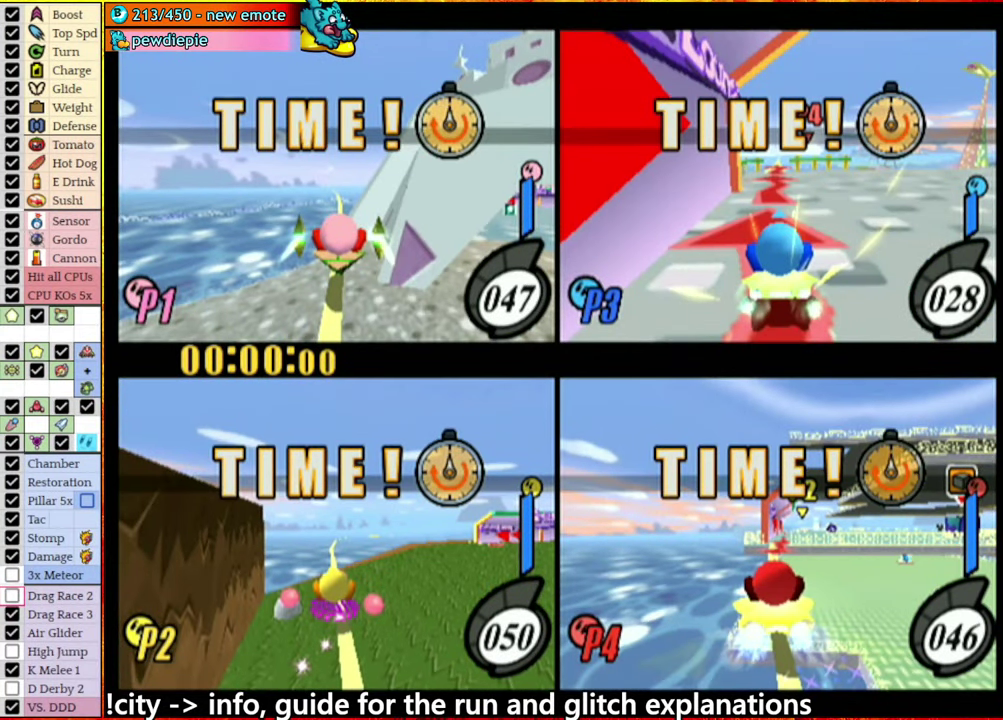
{"buttons": [], "left_stick": "center", "right_stick": "center"}